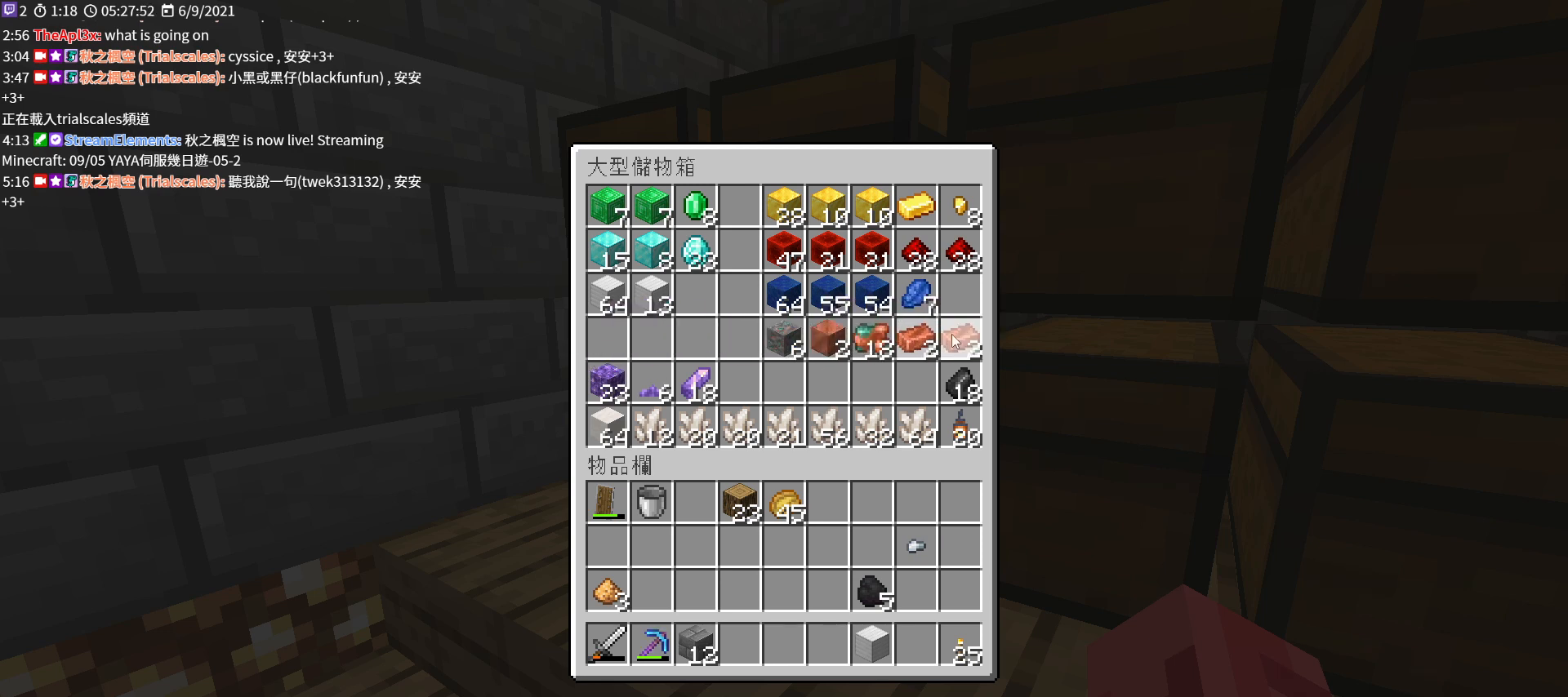
Gameplay with keyboard and mouse; each line is a JSON object with the keys and mouse buttons held at the frame after it. "events" lists presses ("down") and releases ("up") of "a", "c", "ctrl", "d", "e", "f", "q", "r", "s", "shift", "space", "tab", "v", "w", "x", "z", "mouse_left", "mouse_wheel", "mouse_right", "mouse_mb4" and "mouse_mb5" between this image and that frame as [ms after this image, input, new state], when the widget could be followed in between. "mouse_left", "mouse_wheel", "mouse_right", "mouse_mb4", "mouse_mb5" = the "left", "wheel", "right", "mb4", "mb5" buttons of the "mouse" list. No other keys are recorded. Fast repeated clicks can show as one long hold. "wheel" means that the mouse wheel is clicked or scrolled. Not read: mouse_move.
{"keys": [], "mouse": [], "events": [[233, "mouse_left", "up"]]}
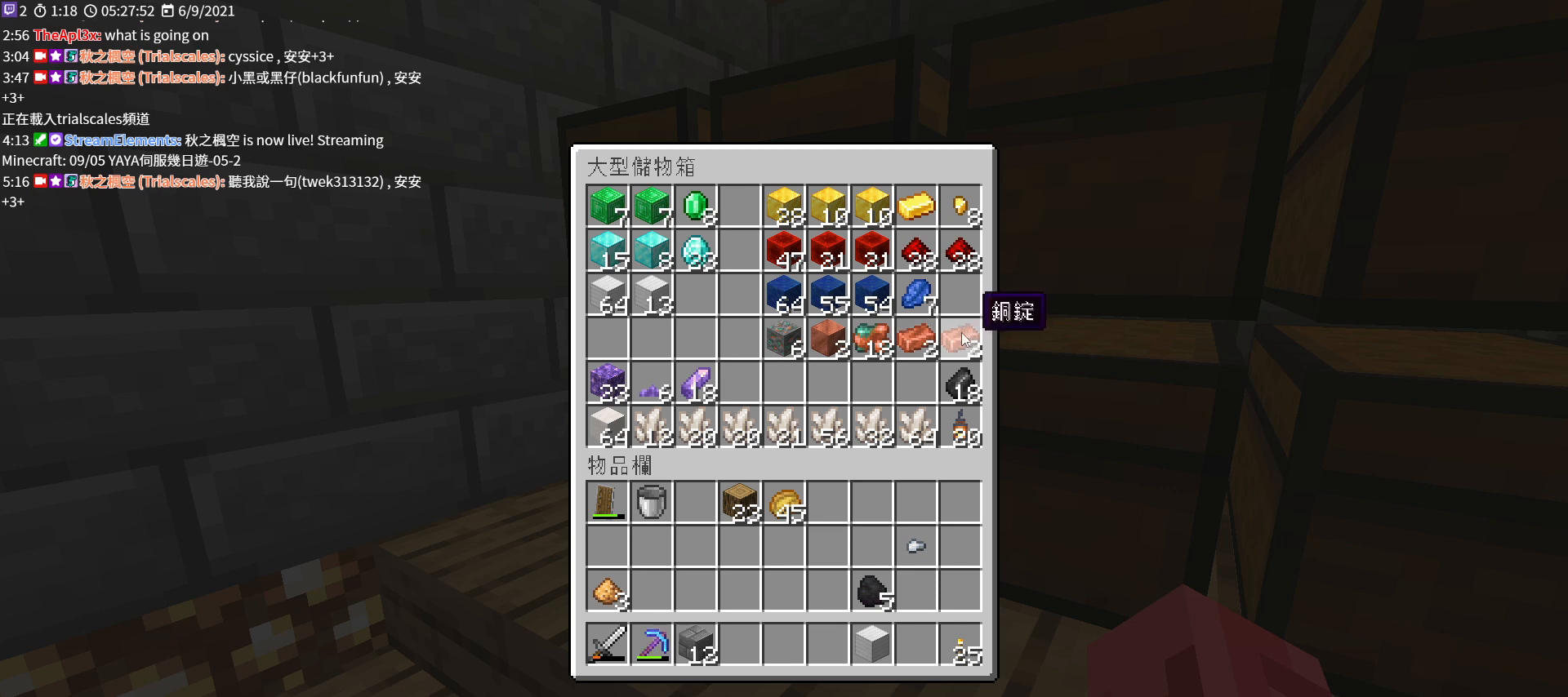
{"keys": [], "mouse": [], "events": []}
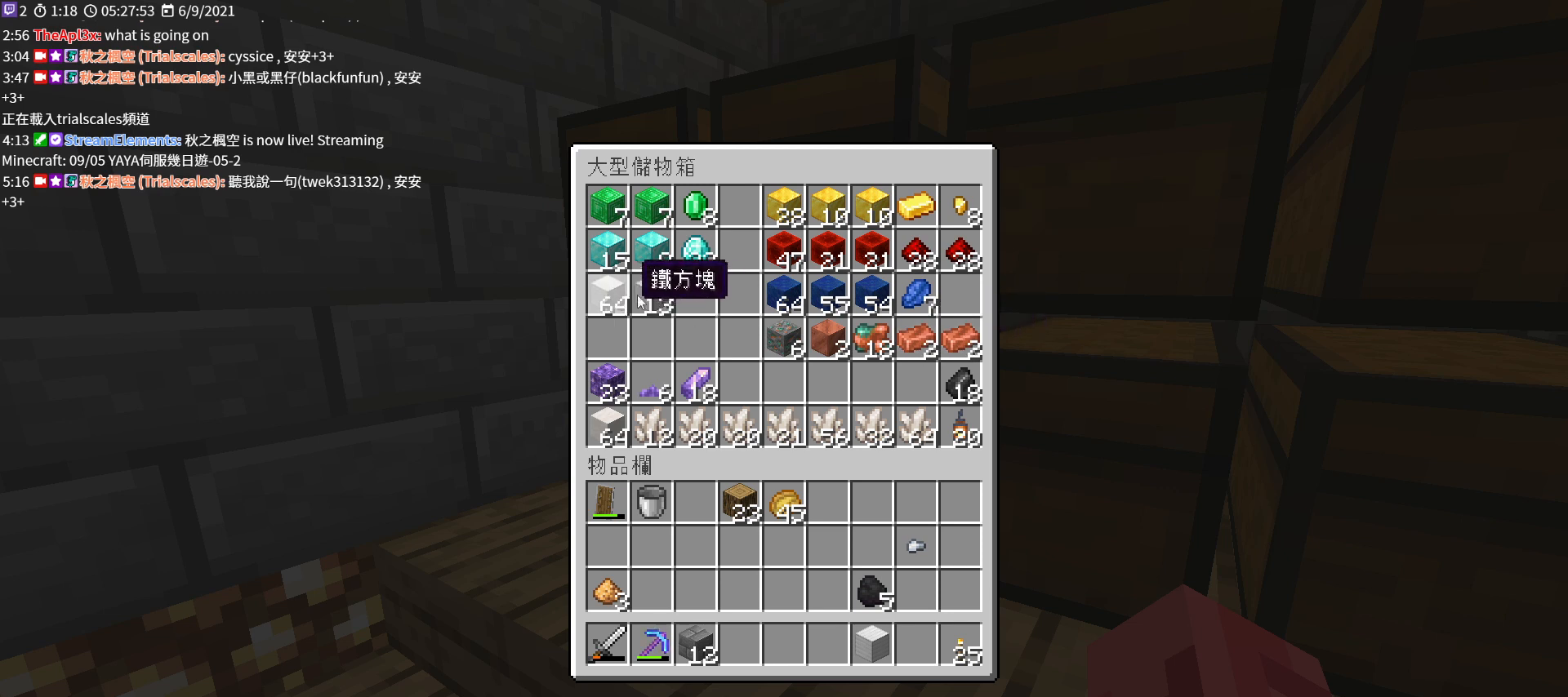
{"keys": [], "mouse": [], "events": [[267, "mouse_left", "down"], [367, "mouse_left", "up"]]}
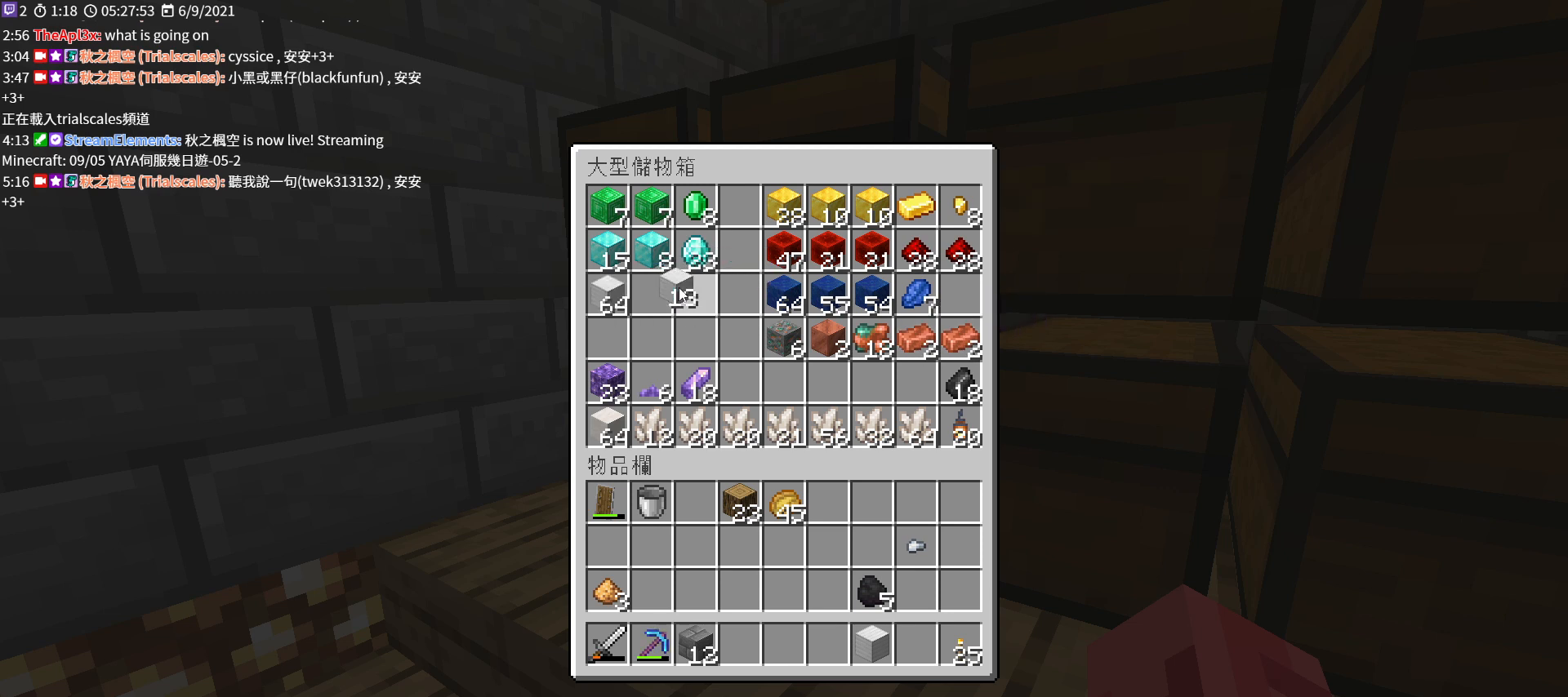
{"keys": [], "mouse": ["left"], "events": [[467, "mouse_left", "down"]]}
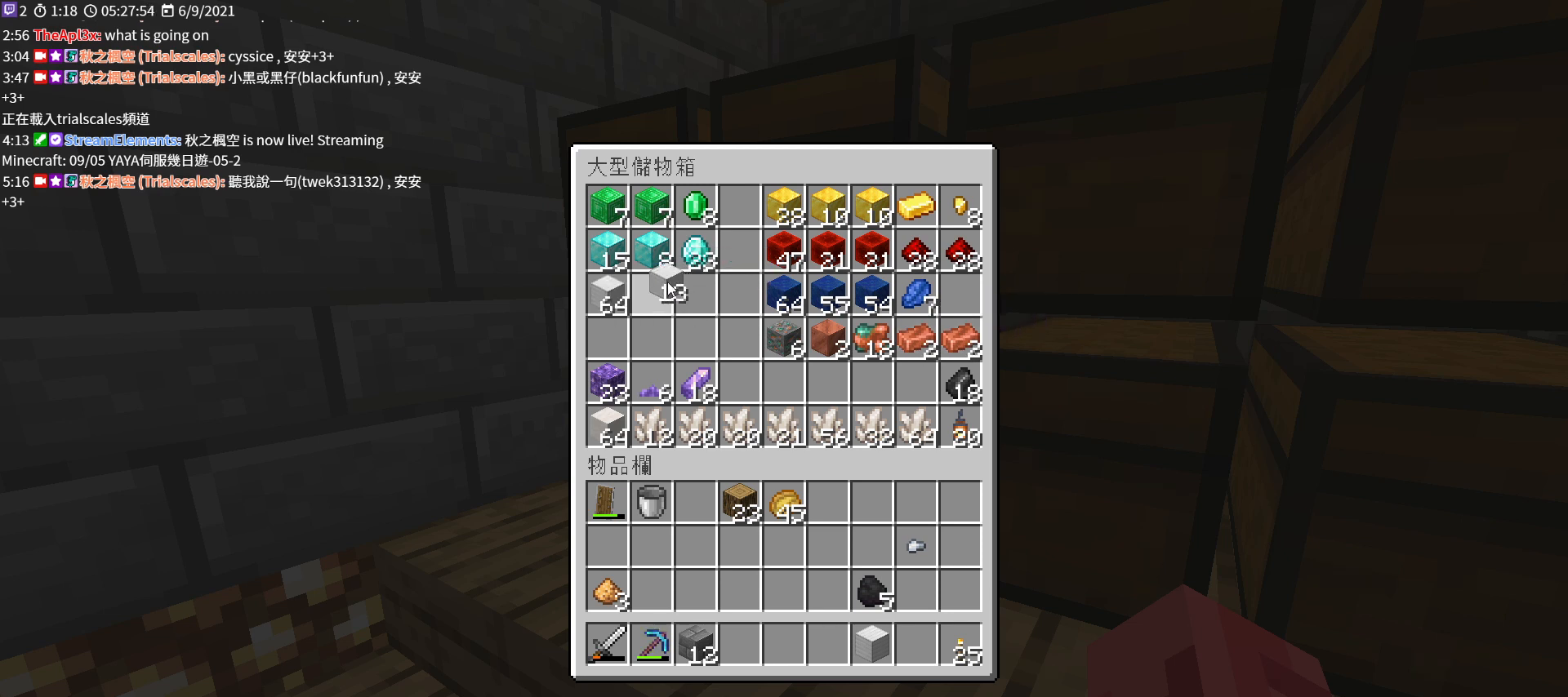
{"keys": [], "mouse": [], "events": [[67, "mouse_left", "up"]]}
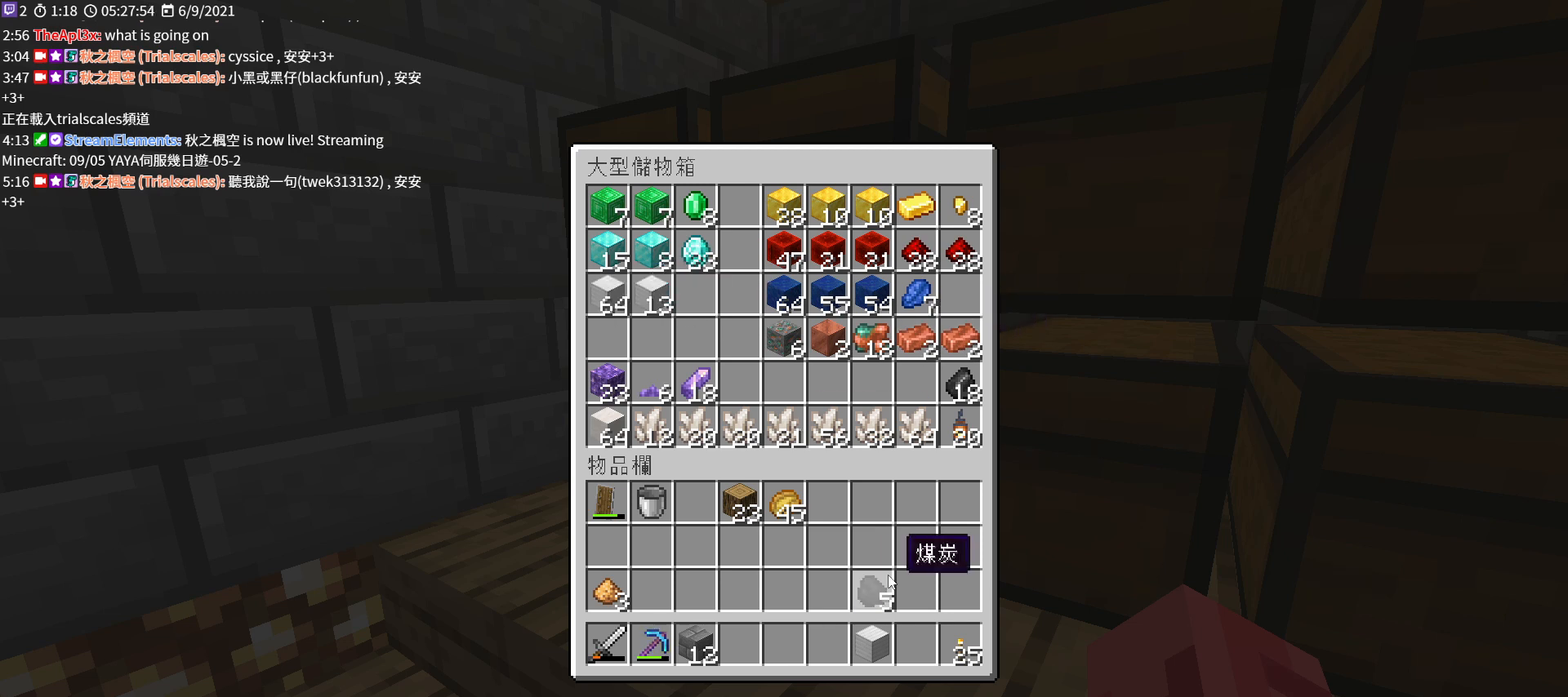
{"keys": [], "mouse": [], "events": []}
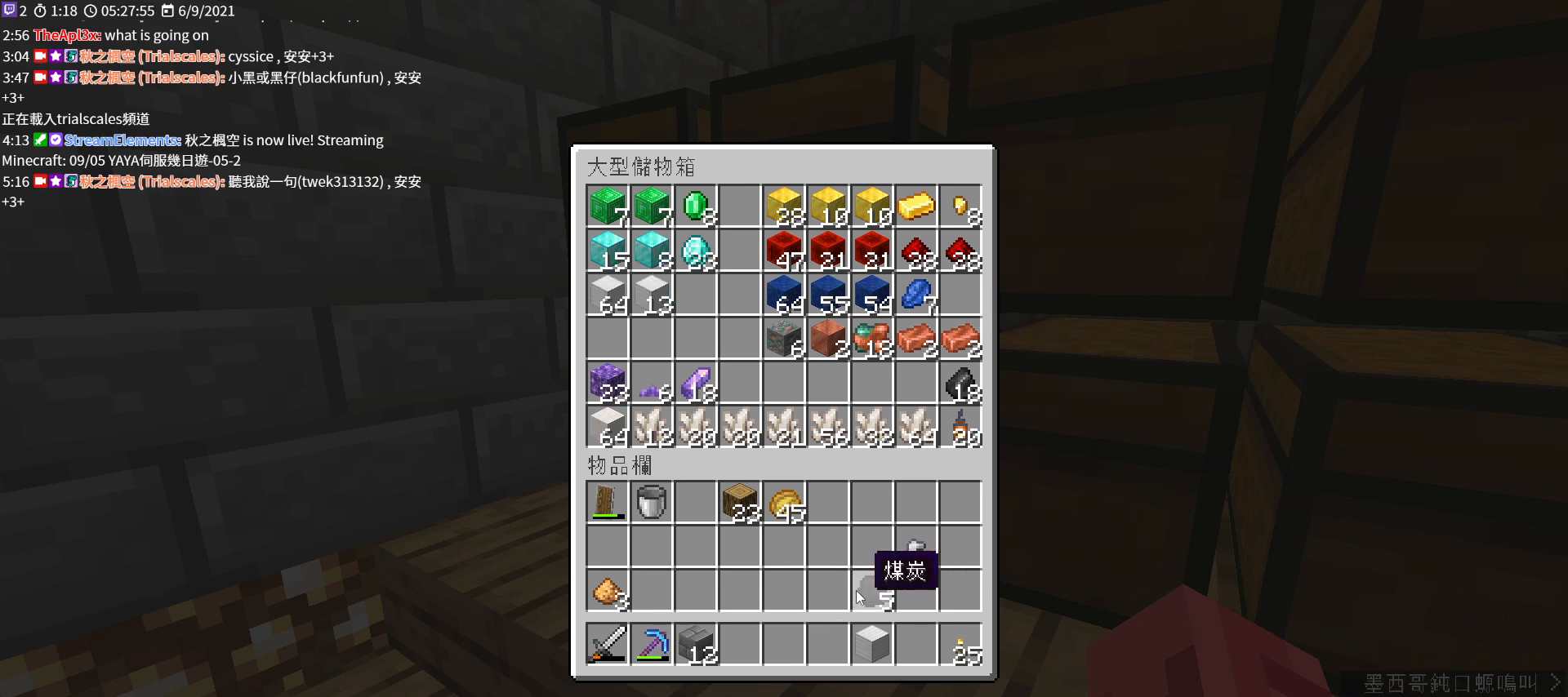
{"keys": [], "mouse": [], "events": [[67, "mouse_left", "down"], [200, "mouse_left", "up"]]}
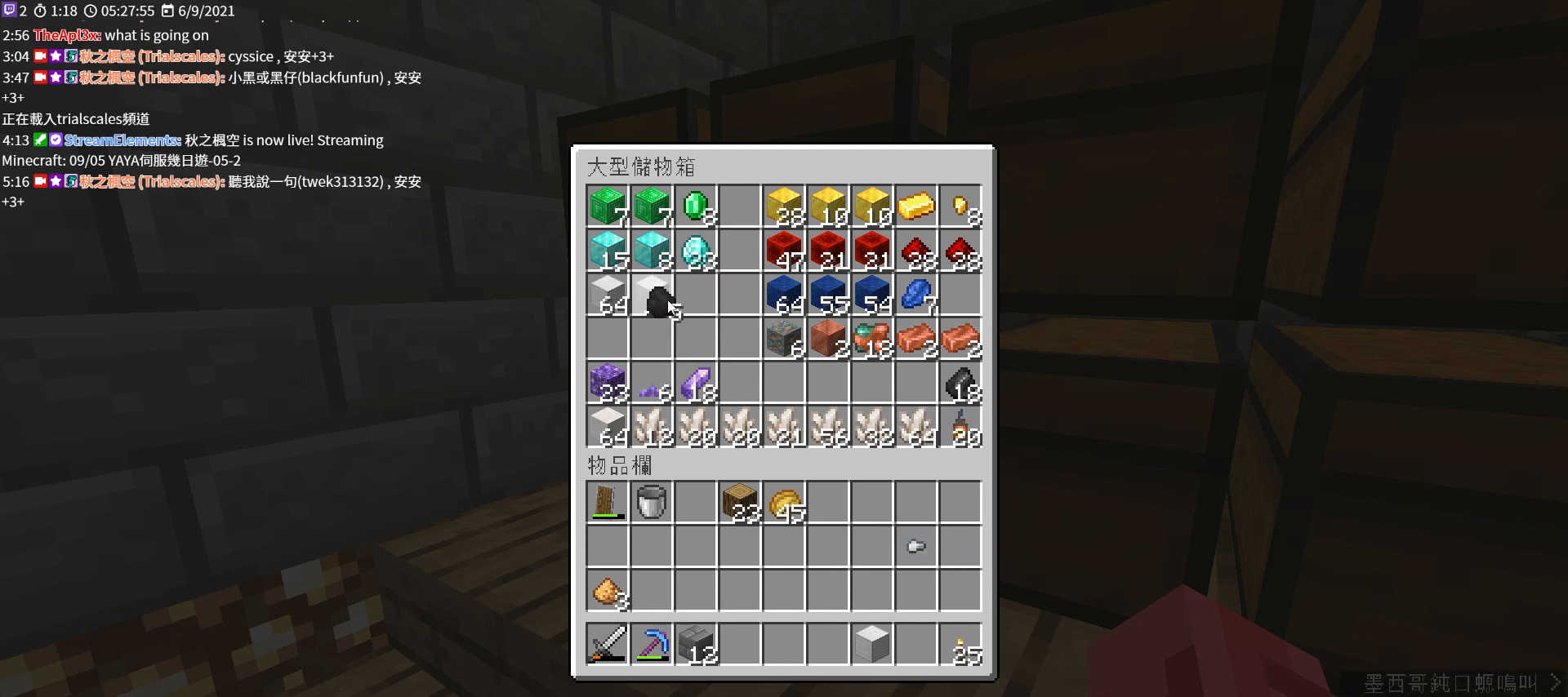
{"keys": [], "mouse": [], "events": []}
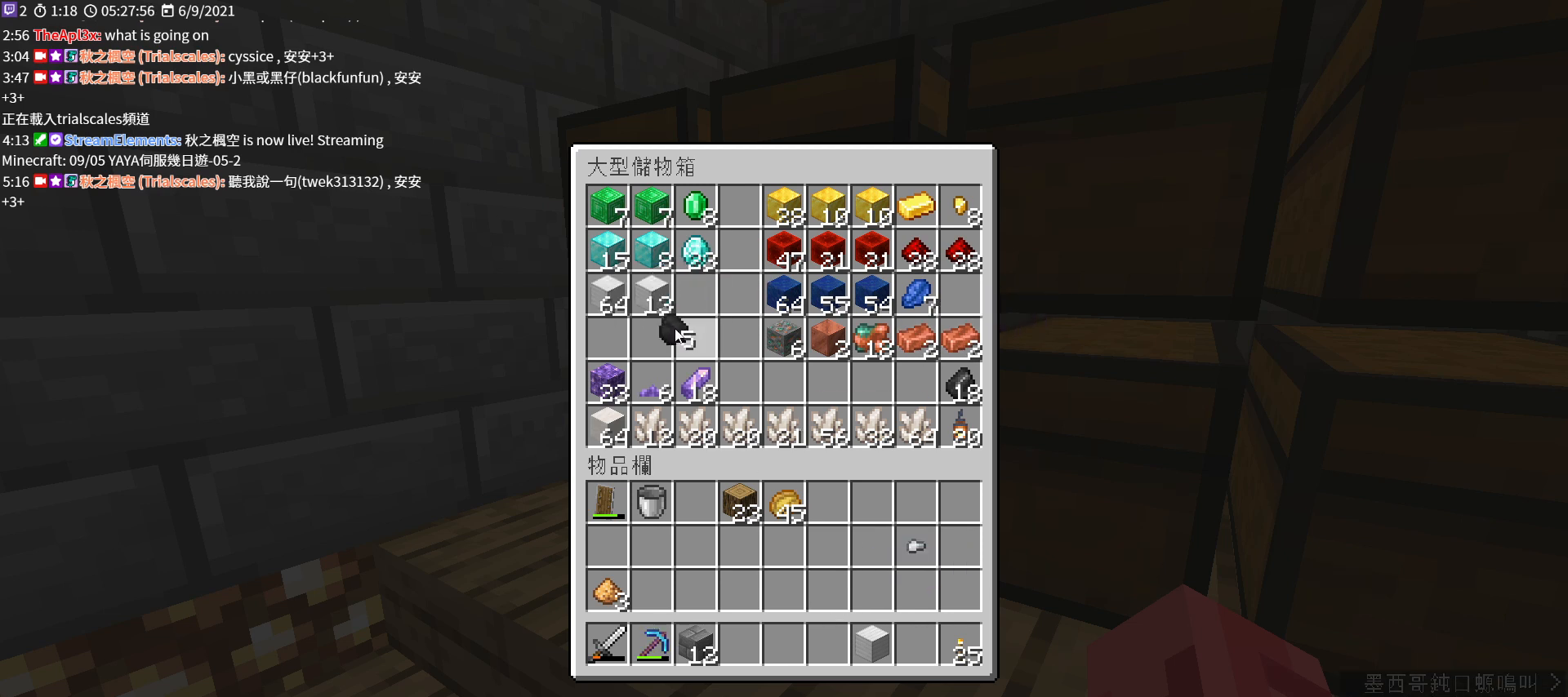
{"keys": [], "mouse": [], "events": []}
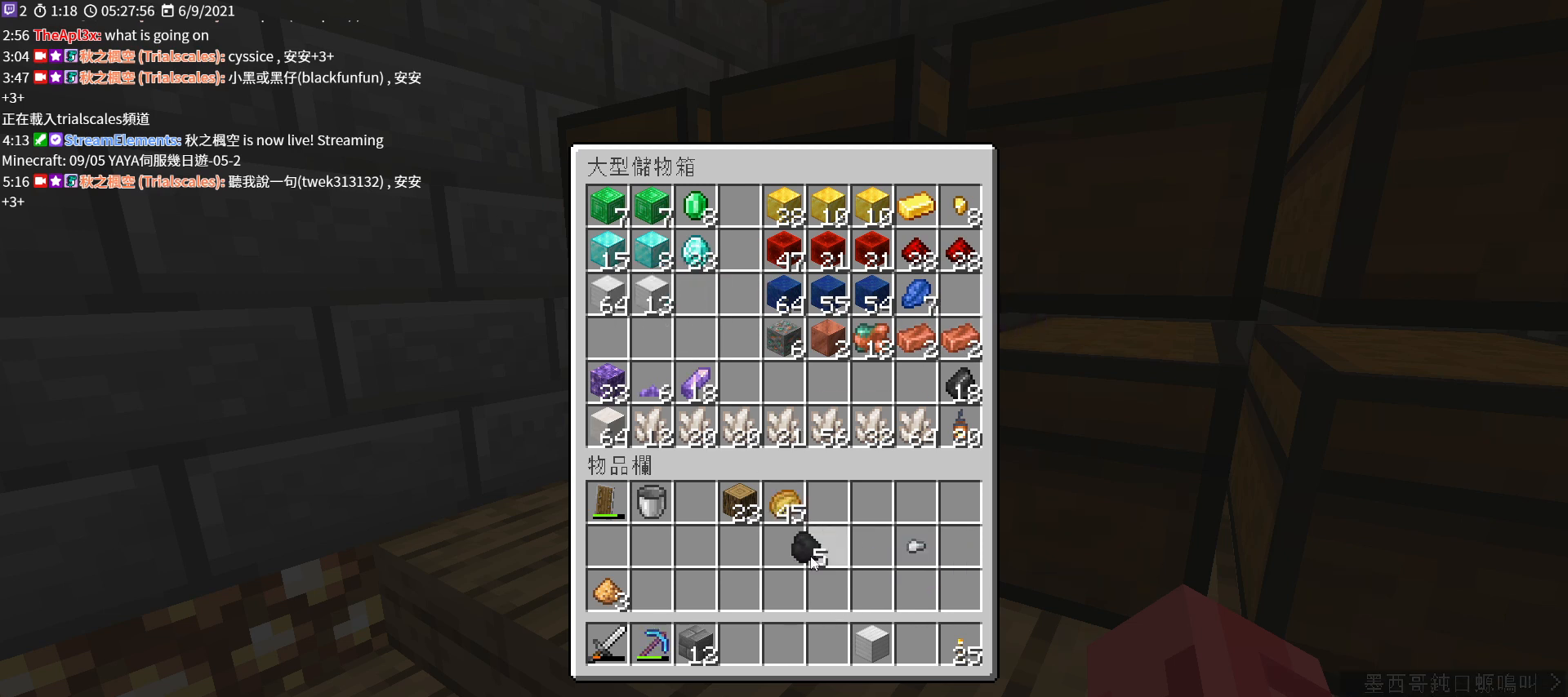
{"keys": [], "mouse": [], "events": [[133, "mouse_left", "down"], [200, "mouse_left", "up"]]}
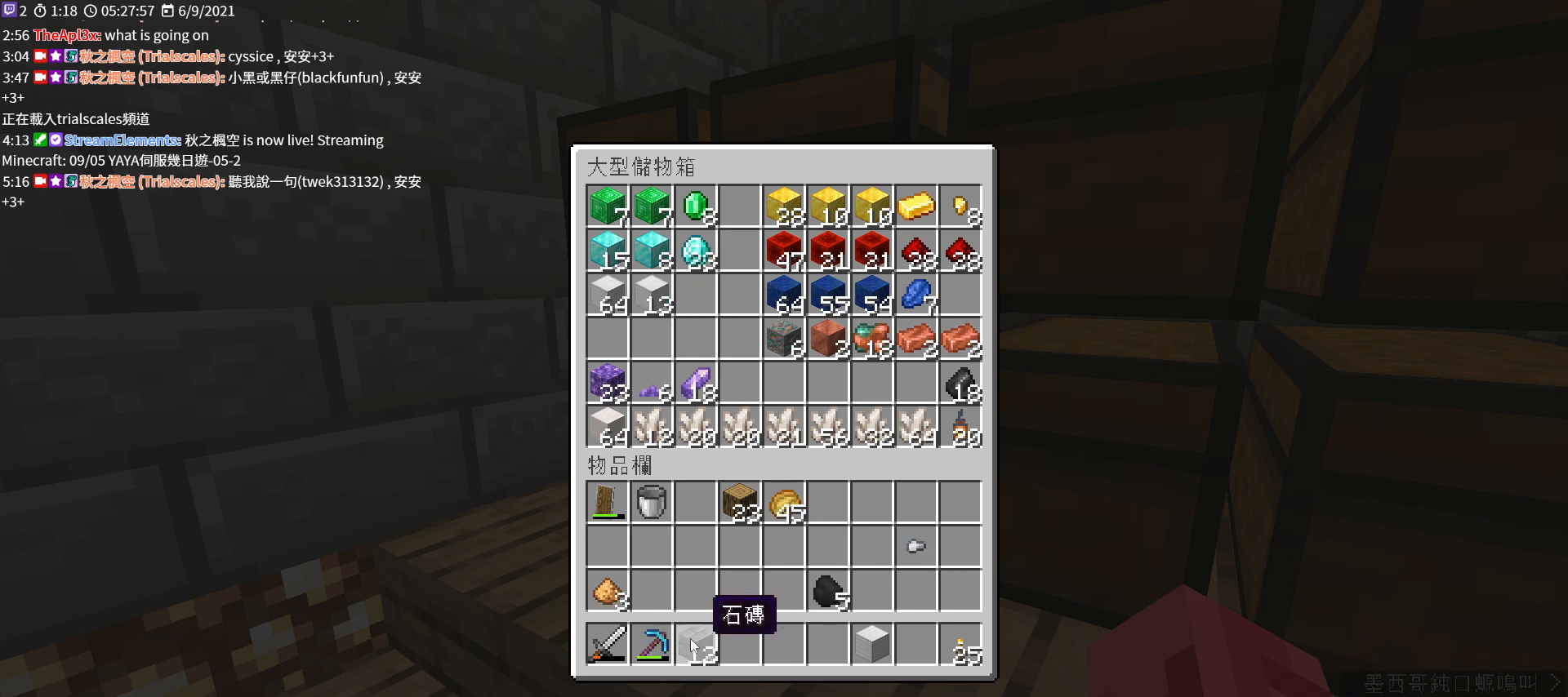
{"keys": [], "mouse": [], "events": [[67, "mouse_left", "down"], [167, "mouse_left", "up"]]}
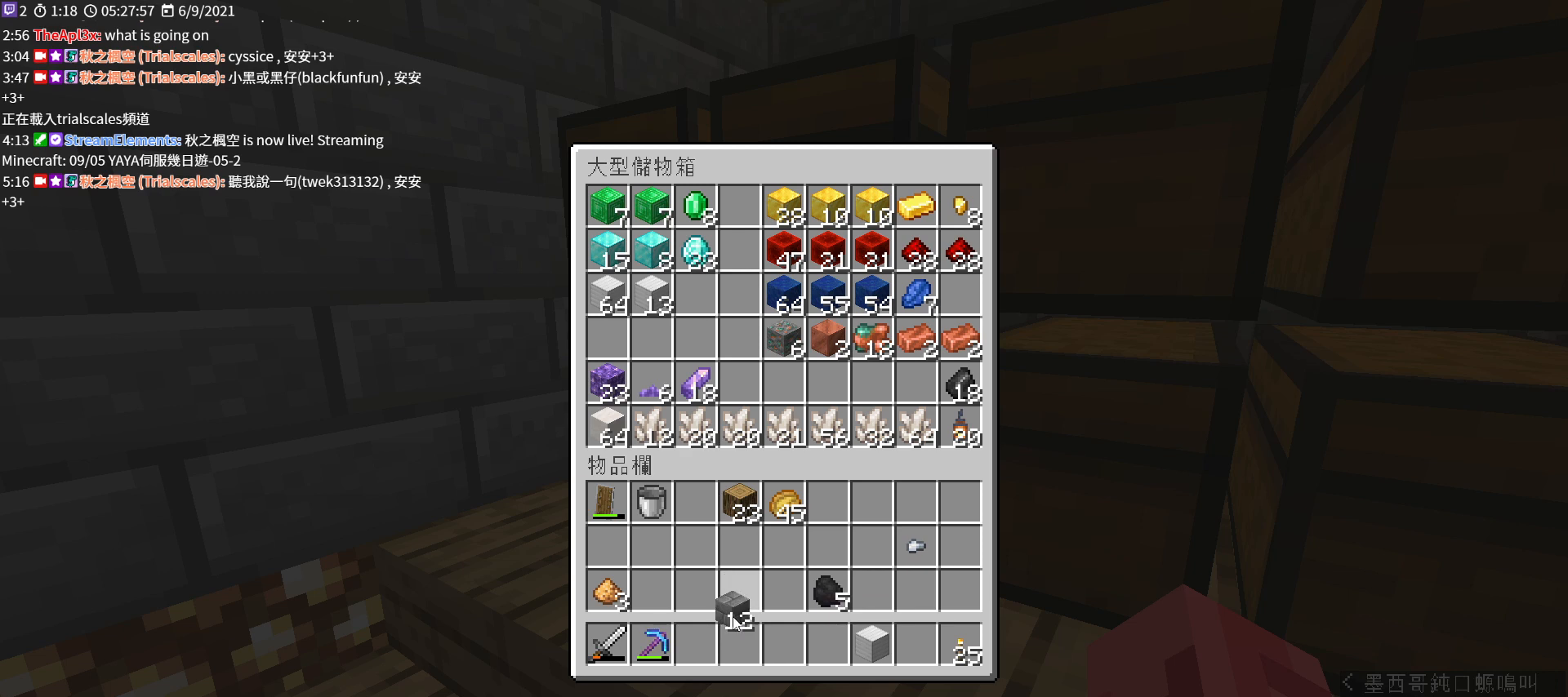
{"keys": [], "mouse": [], "events": [[67, "mouse_left", "down"], [167, "mouse_left", "up"]]}
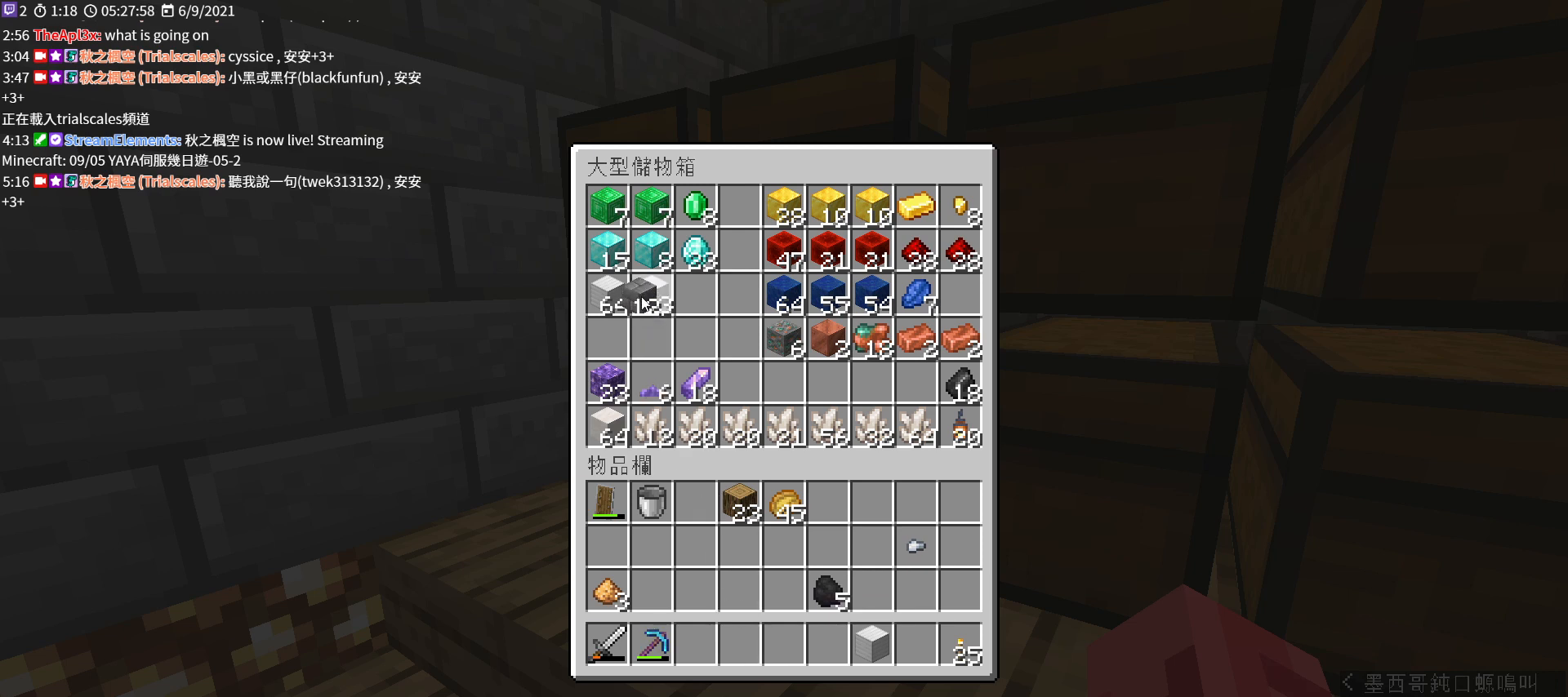
{"keys": [], "mouse": [], "events": []}
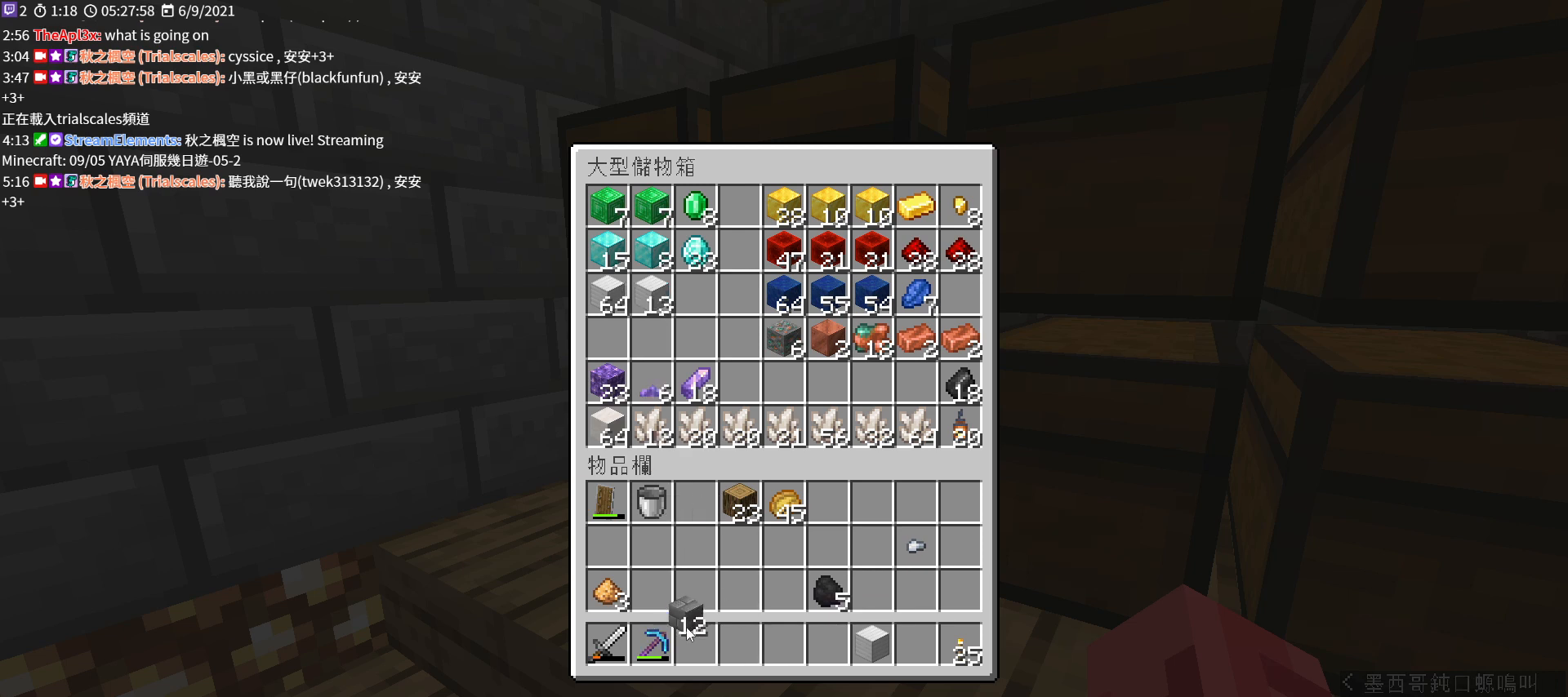
{"keys": [], "mouse": [], "events": [[167, "mouse_left", "down"], [300, "mouse_left", "up"]]}
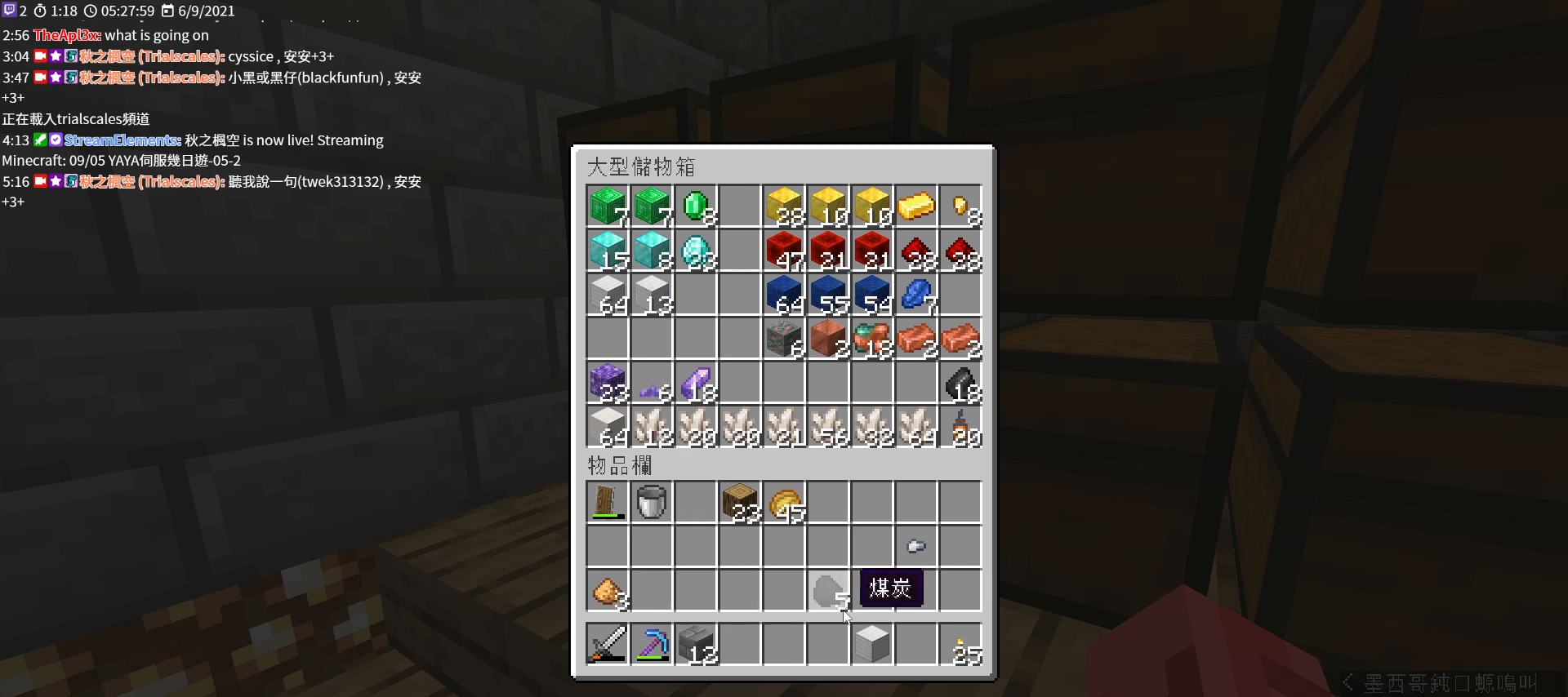
{"keys": [], "mouse": ["left"], "events": [[433, "mouse_left", "down"]]}
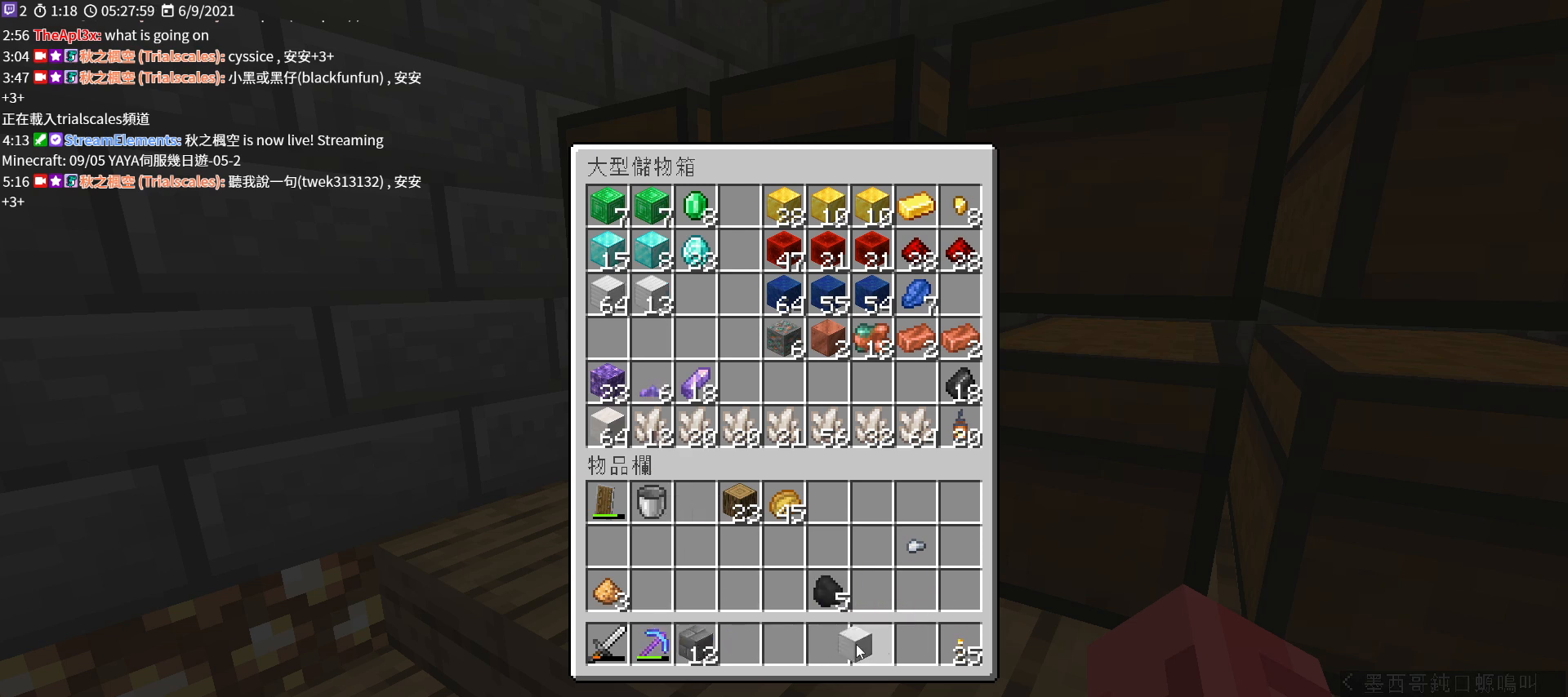
{"keys": [], "mouse": ["left"], "events": [[67, "mouse_left", "up"], [433, "mouse_left", "down"]]}
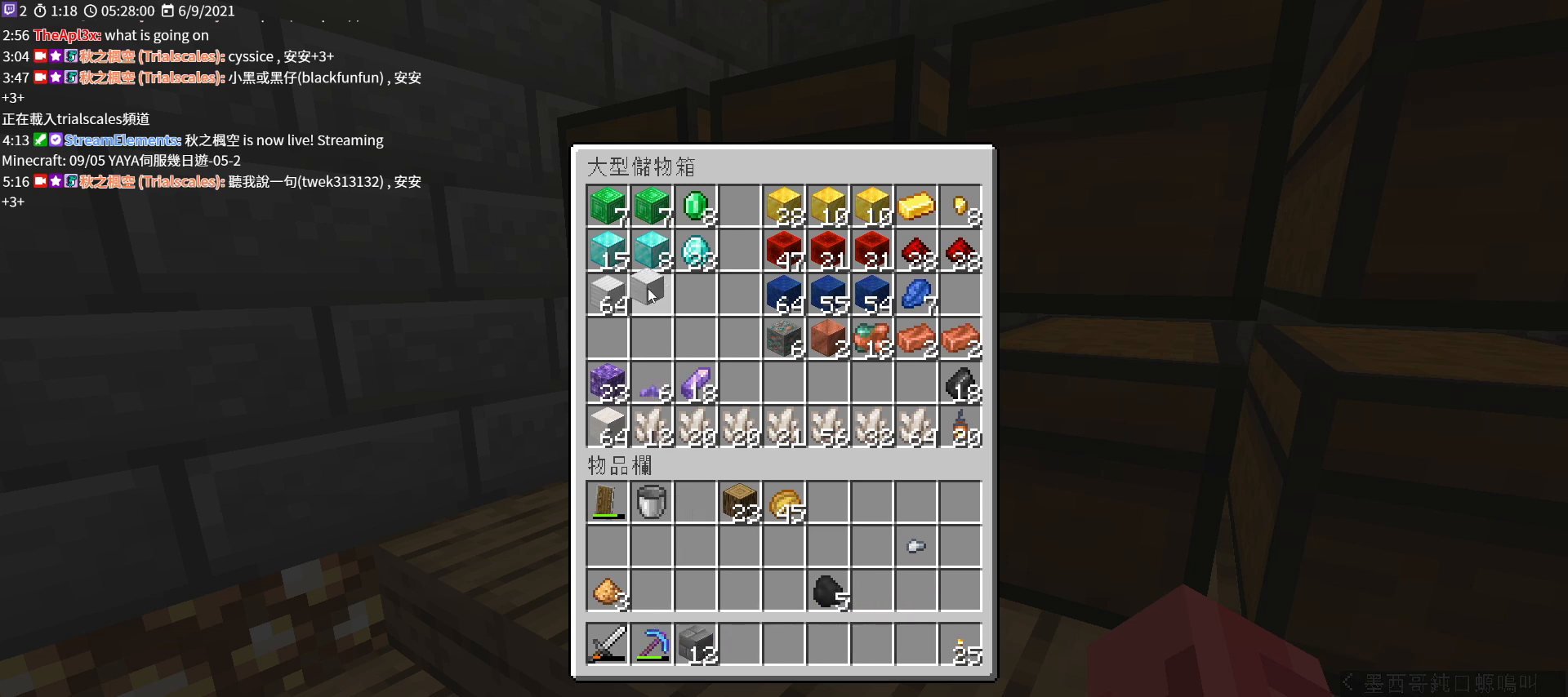
{"keys": [], "mouse": [], "events": [[67, "mouse_left", "up"], [267, "mouse_left", "down"], [333, "mouse_left", "up"]]}
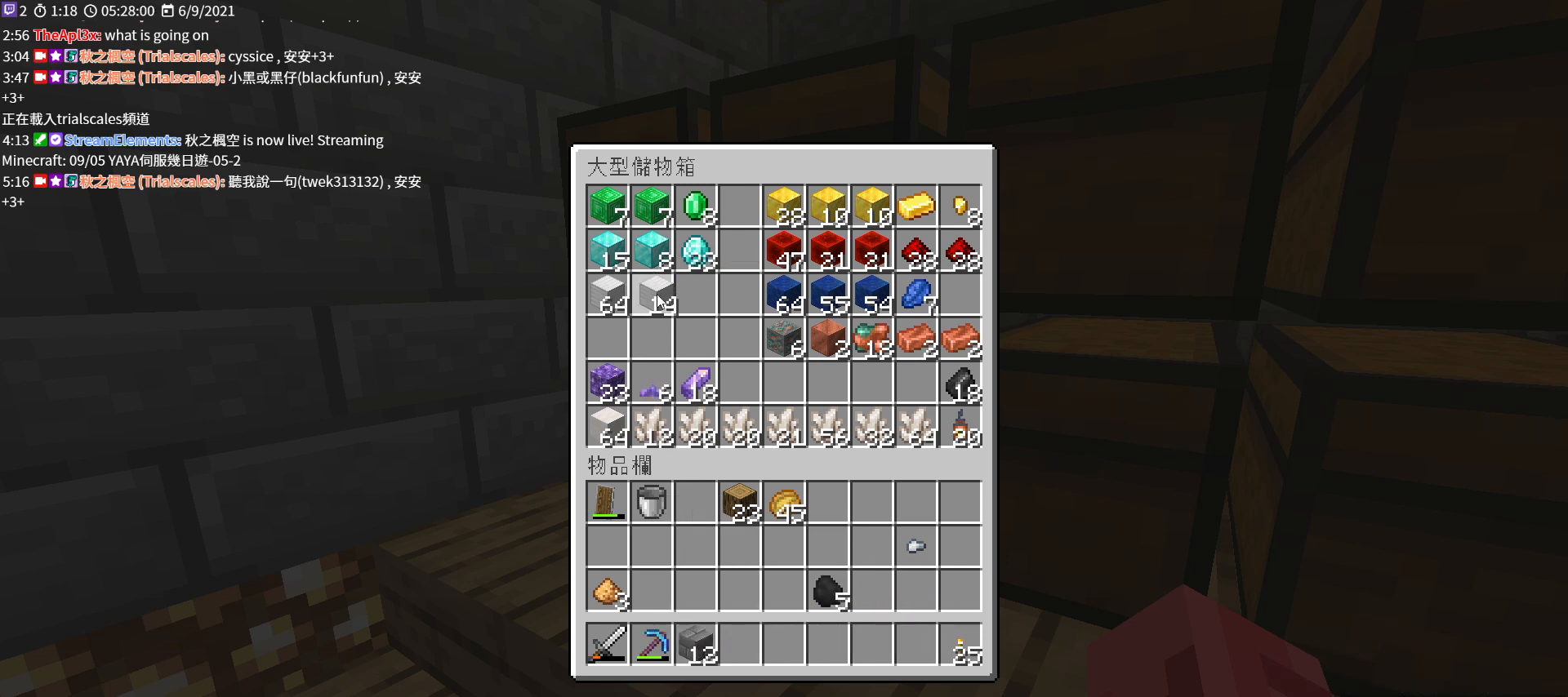
{"keys": [], "mouse": ["left"], "events": [[33, "mouse_left", "down"]]}
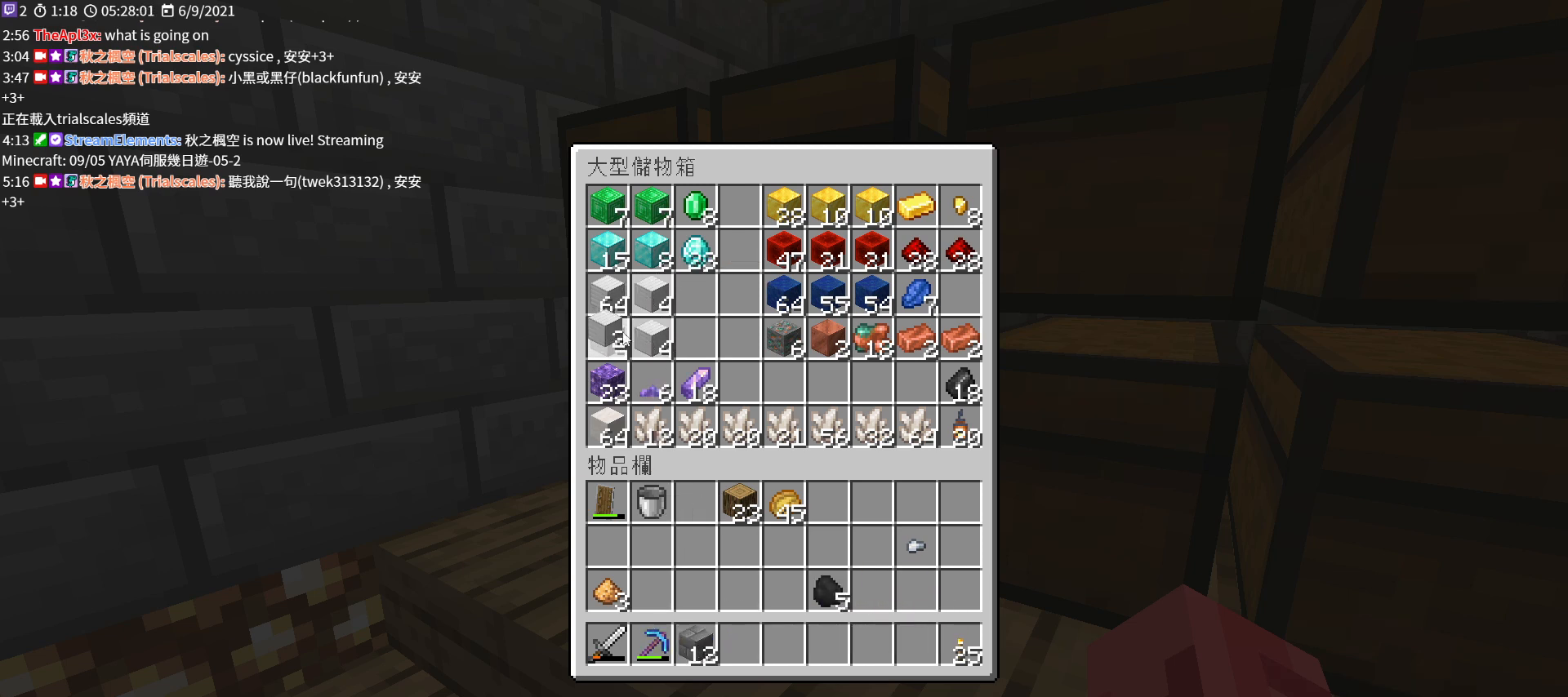
{"keys": [], "mouse": [], "events": [[200, "mouse_left", "up"], [333, "mouse_left", "down"], [433, "mouse_left", "up"]]}
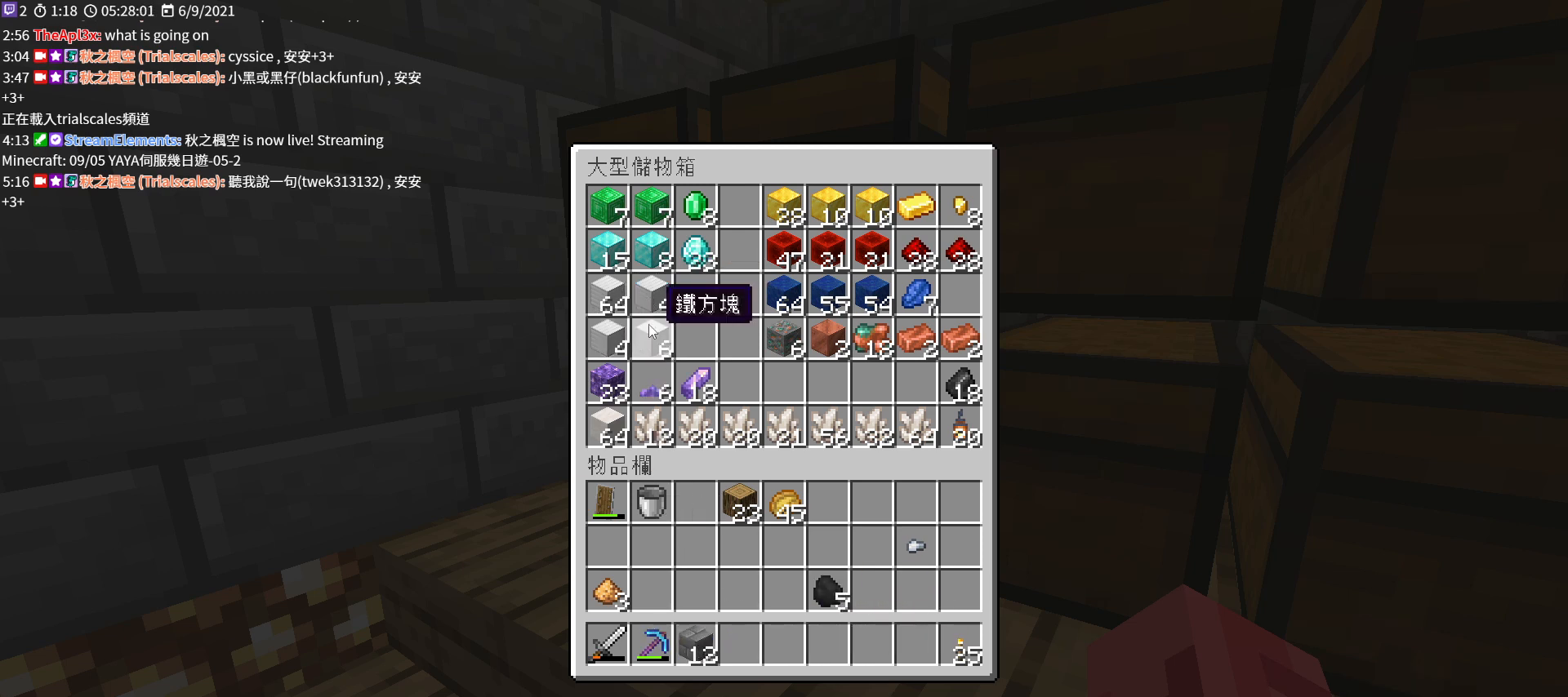
{"keys": [], "mouse": [], "events": []}
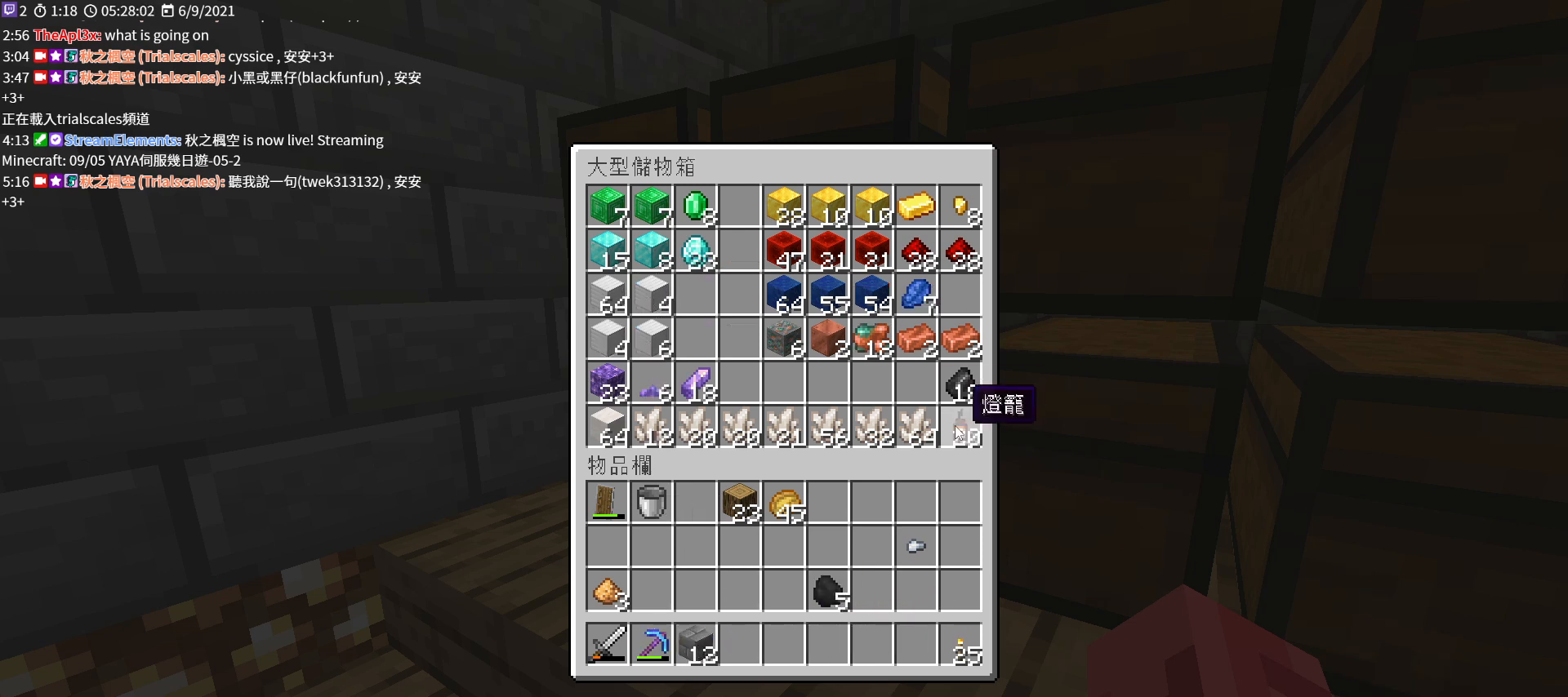
{"keys": [], "mouse": [], "events": []}
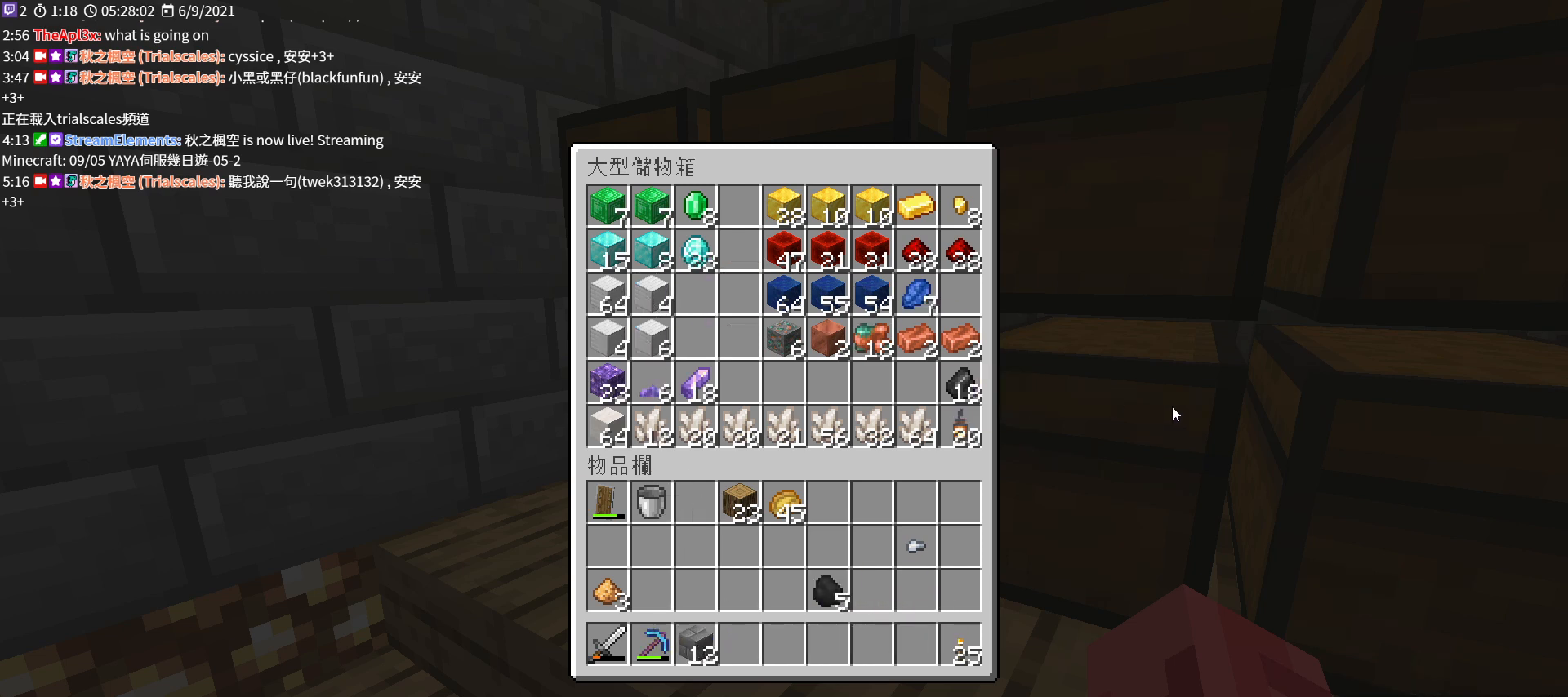
{"keys": [], "mouse": [], "events": []}
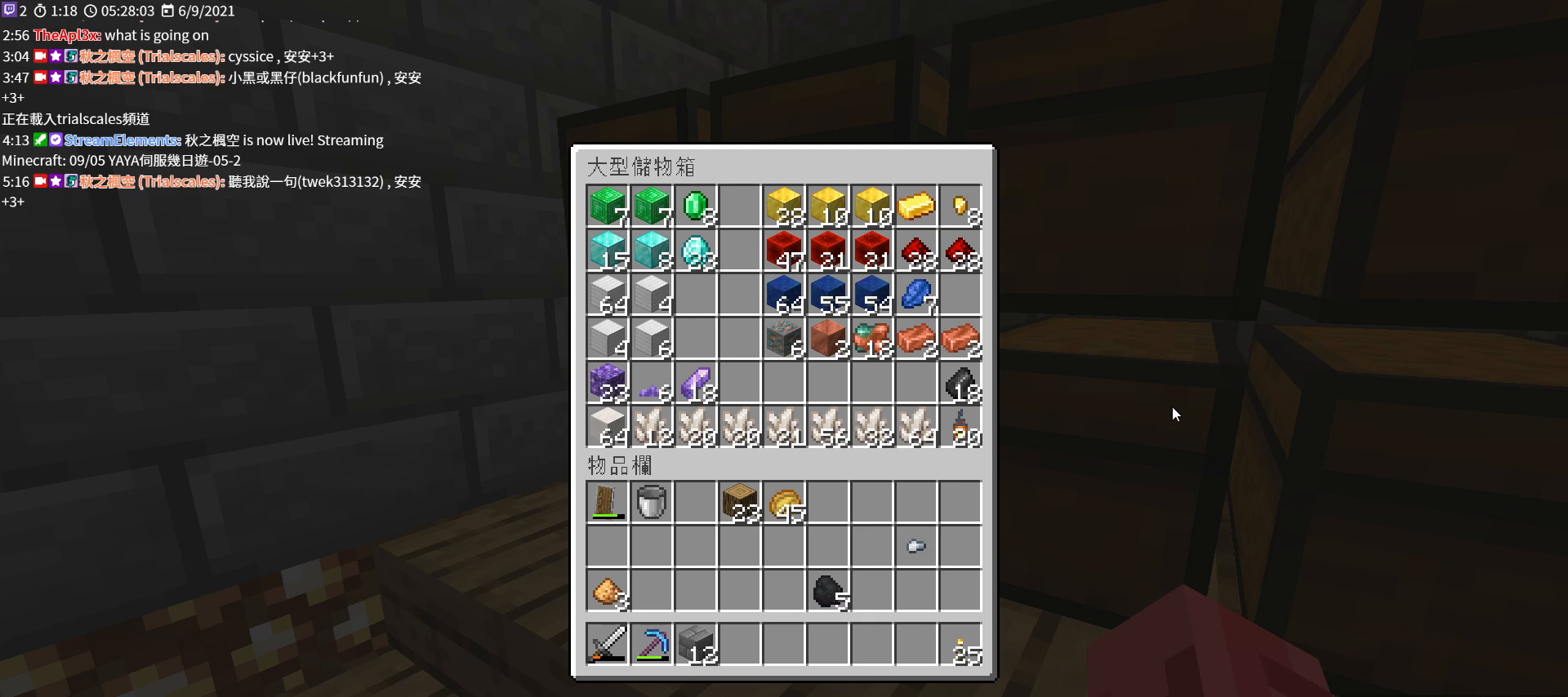
{"keys": [], "mouse": [], "events": [[133, "e", "down"], [233, "e", "up"]]}
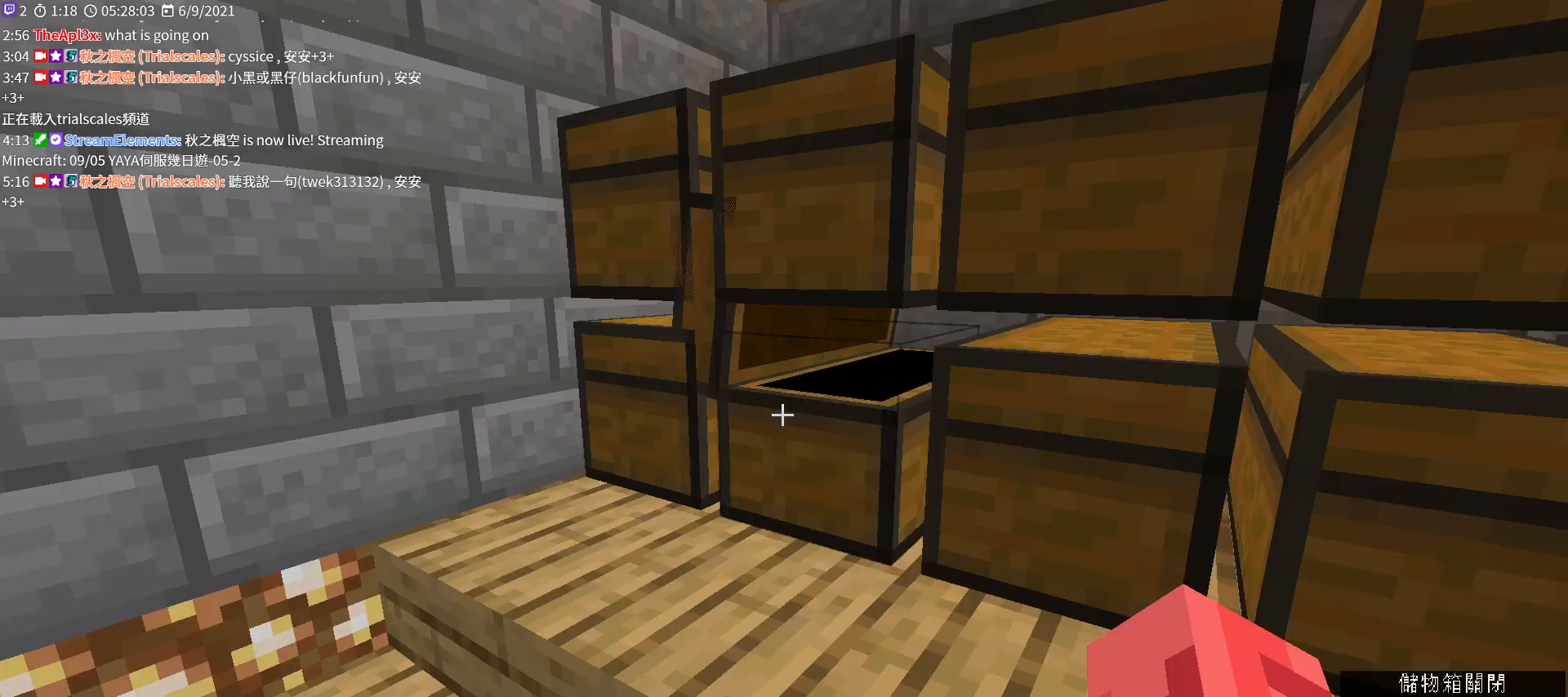
{"keys": [], "mouse": [], "events": [[133, "mouse_right", "down"], [300, "mouse_right", "up"]]}
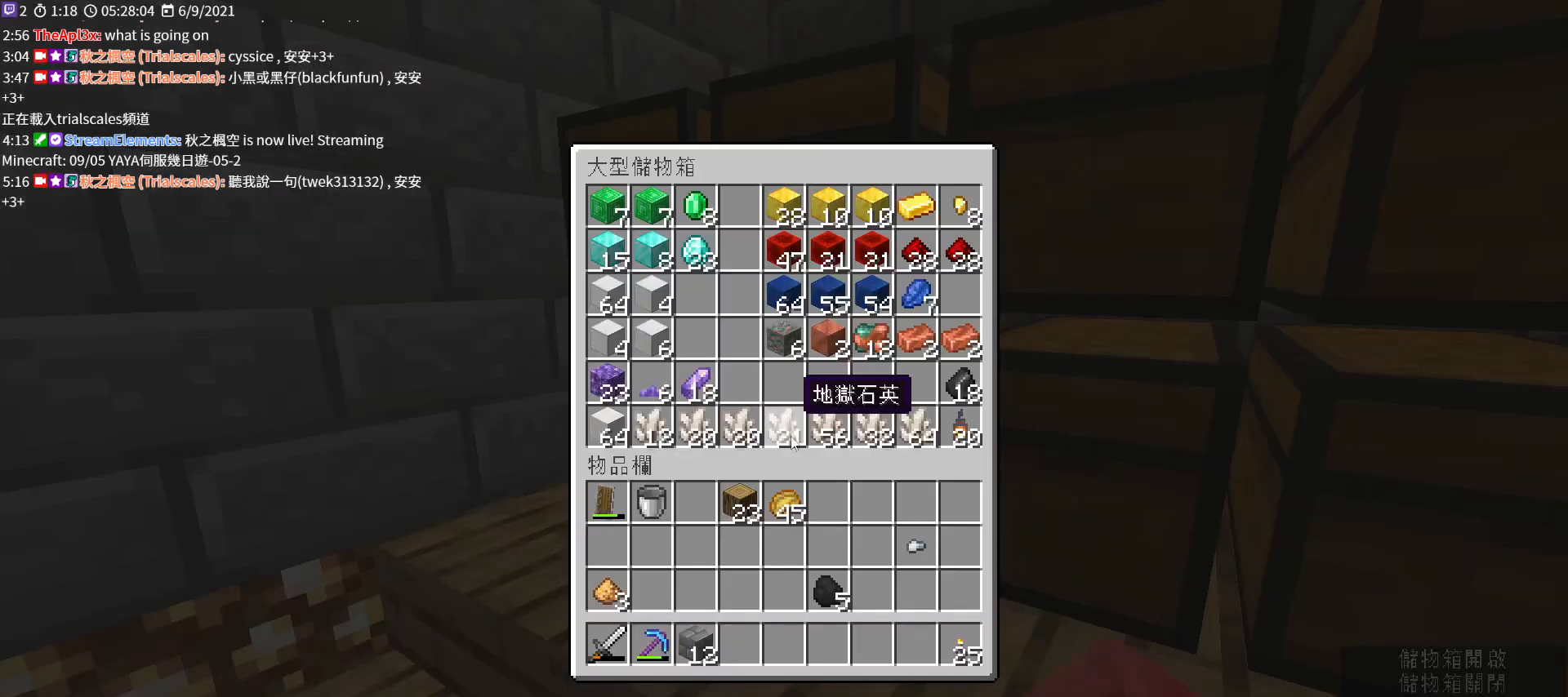
{"keys": [], "mouse": [], "events": []}
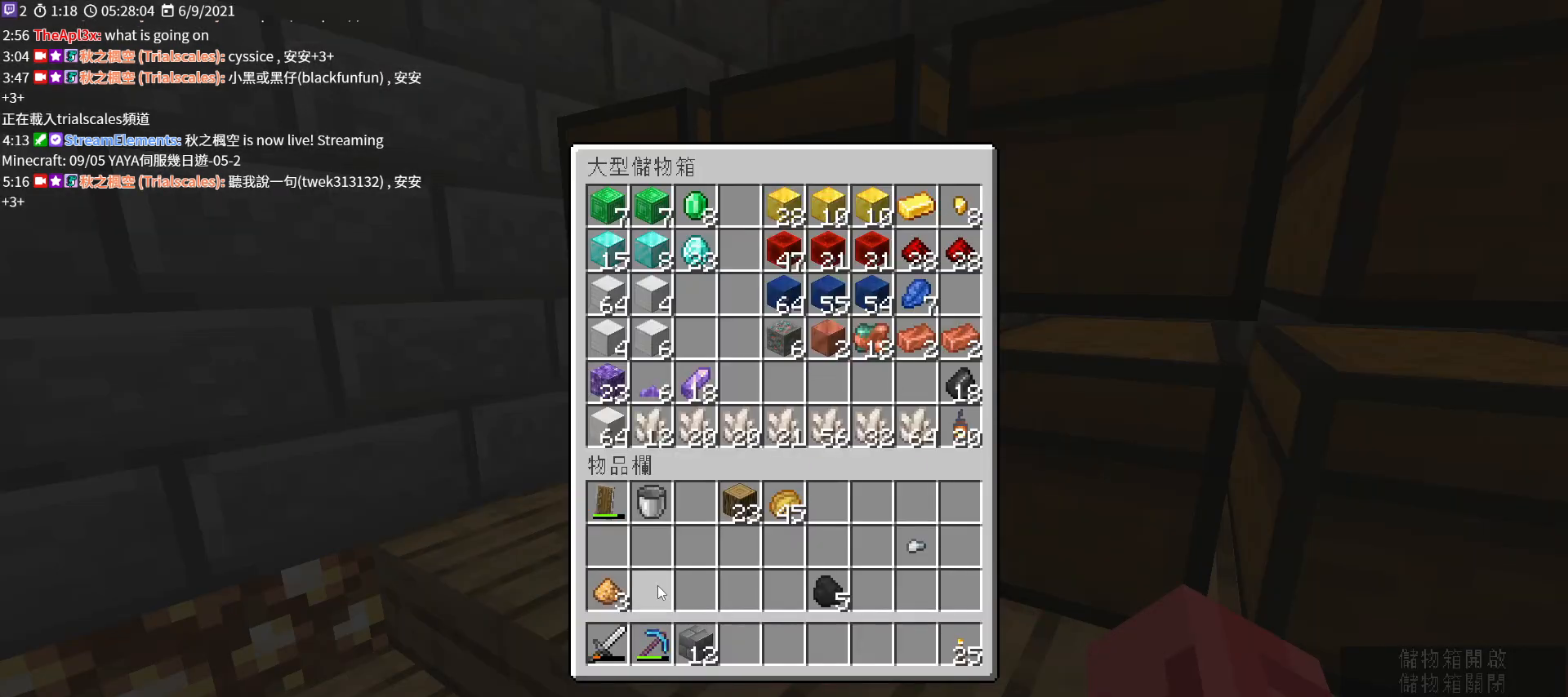
{"keys": [], "mouse": [], "events": []}
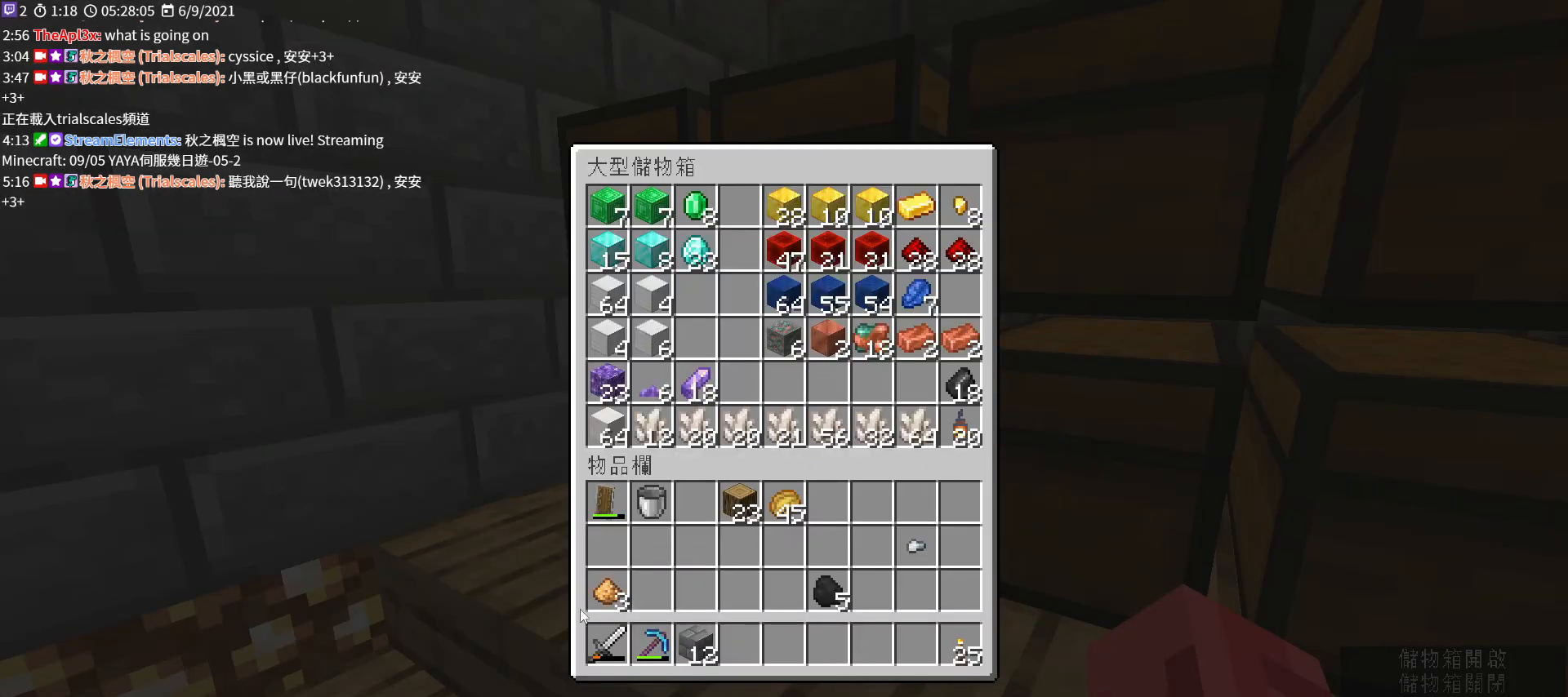
{"keys": [], "mouse": [], "events": [[200, "mouse_left", "down"], [300, "mouse_left", "up"]]}
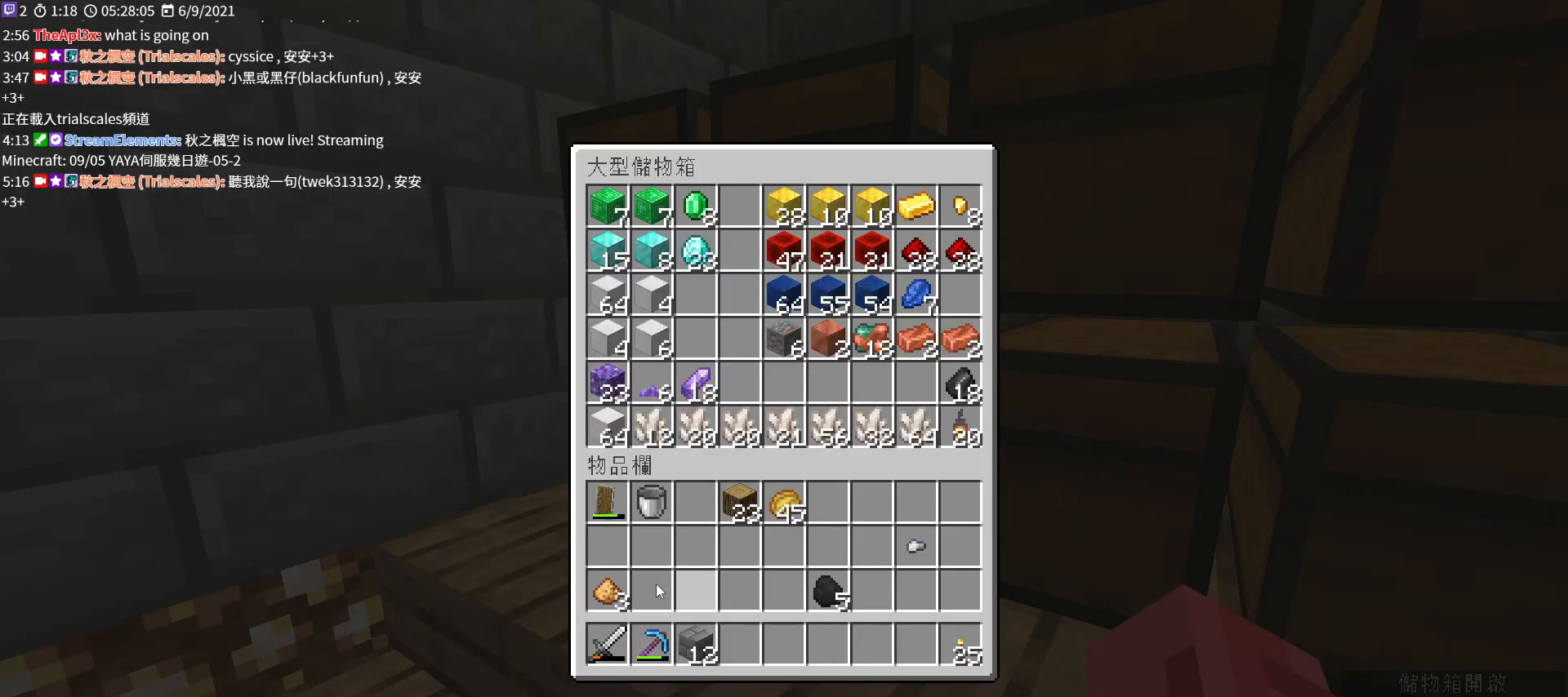
{"keys": [], "mouse": [], "events": [[367, "mouse_left", "down"], [467, "mouse_left", "up"]]}
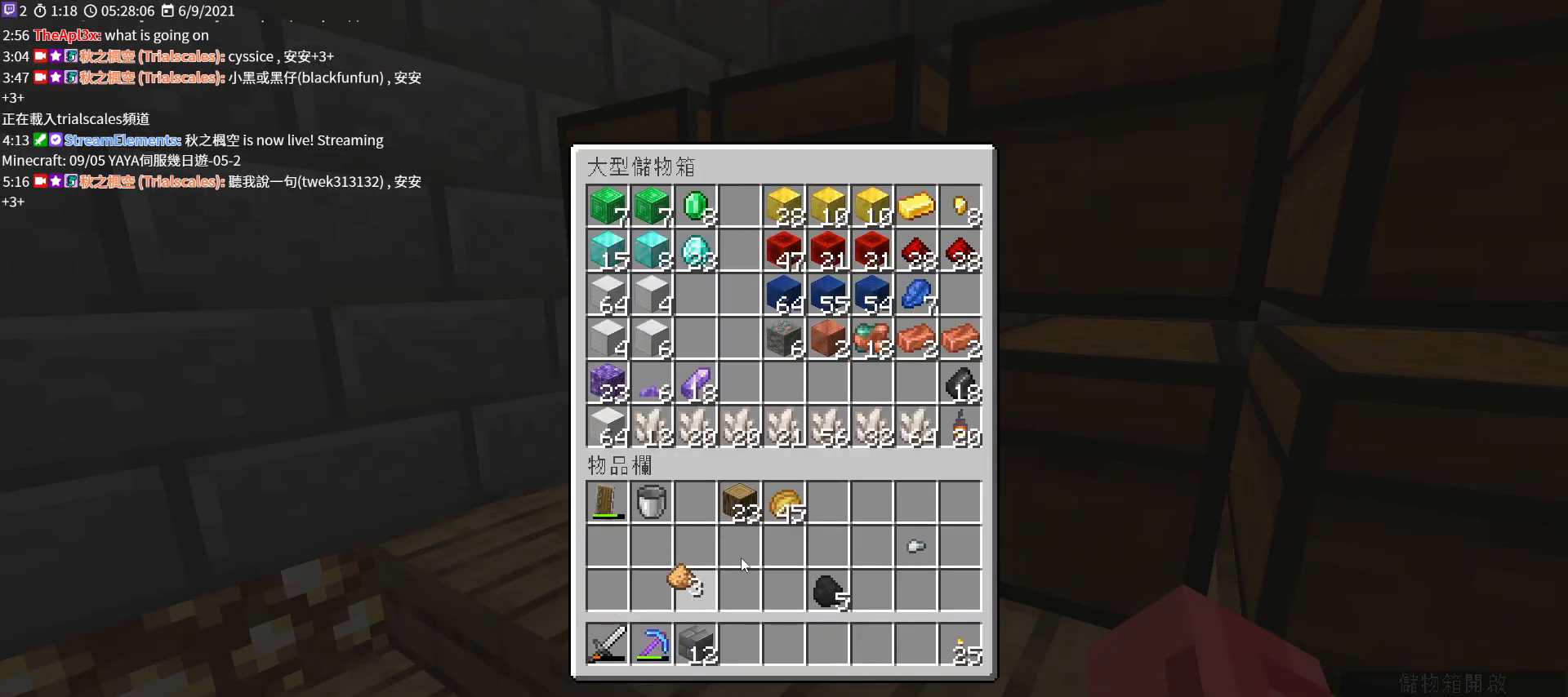
{"keys": [], "mouse": ["left"], "events": [[433, "mouse_left", "down"]]}